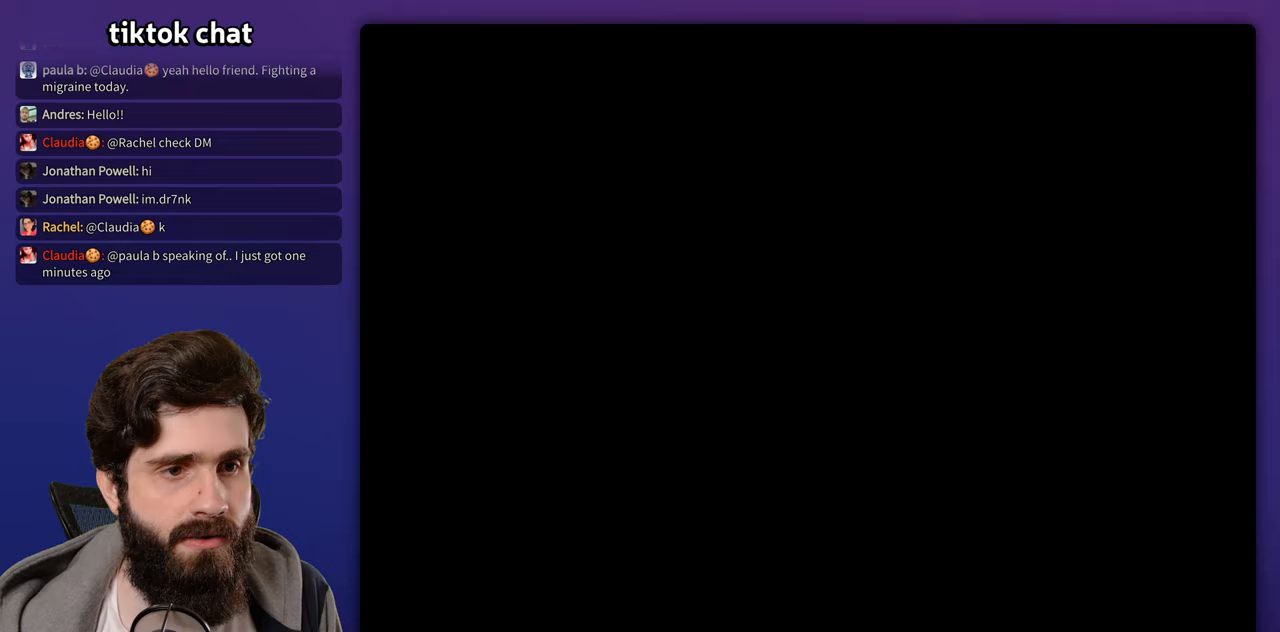
Gameplay with a controller (Nintendo layout); each line is a JSON object with the inputs held at the frame after it. "events" lists button and stick changes between this image and that frame as [ms after this image, input, new state], when the widget could be followed in between. Not read: B L3 R3 Y.
{"buttons": [], "events": []}
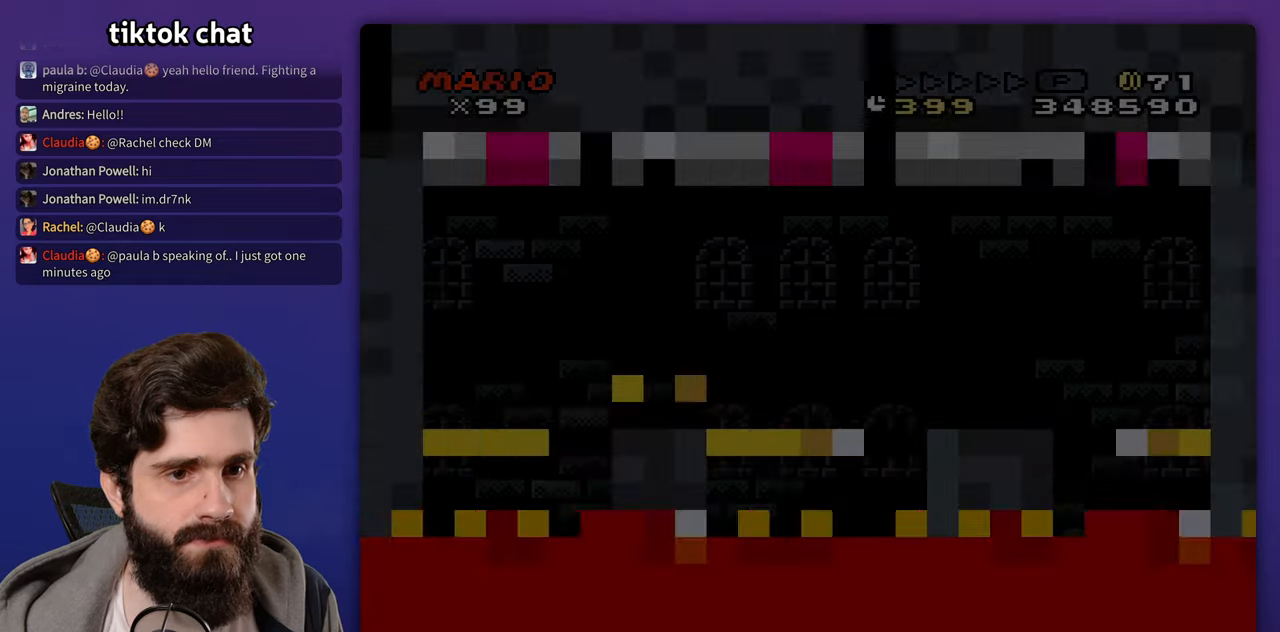
{"buttons": ["X"], "events": [[483, "X", "down"]]}
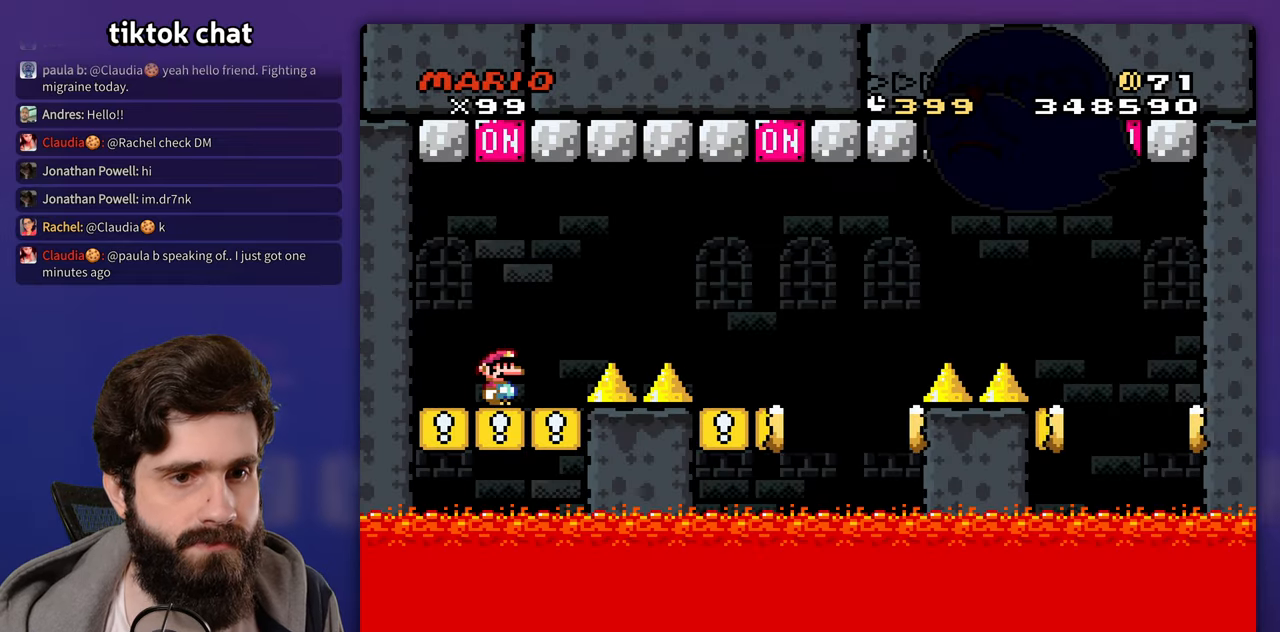
{"buttons": ["A", "DPAD_RIGHT"], "events": [[133, "DPAD_RIGHT", "down"], [233, "A", "down"], [233, "X", "up"]]}
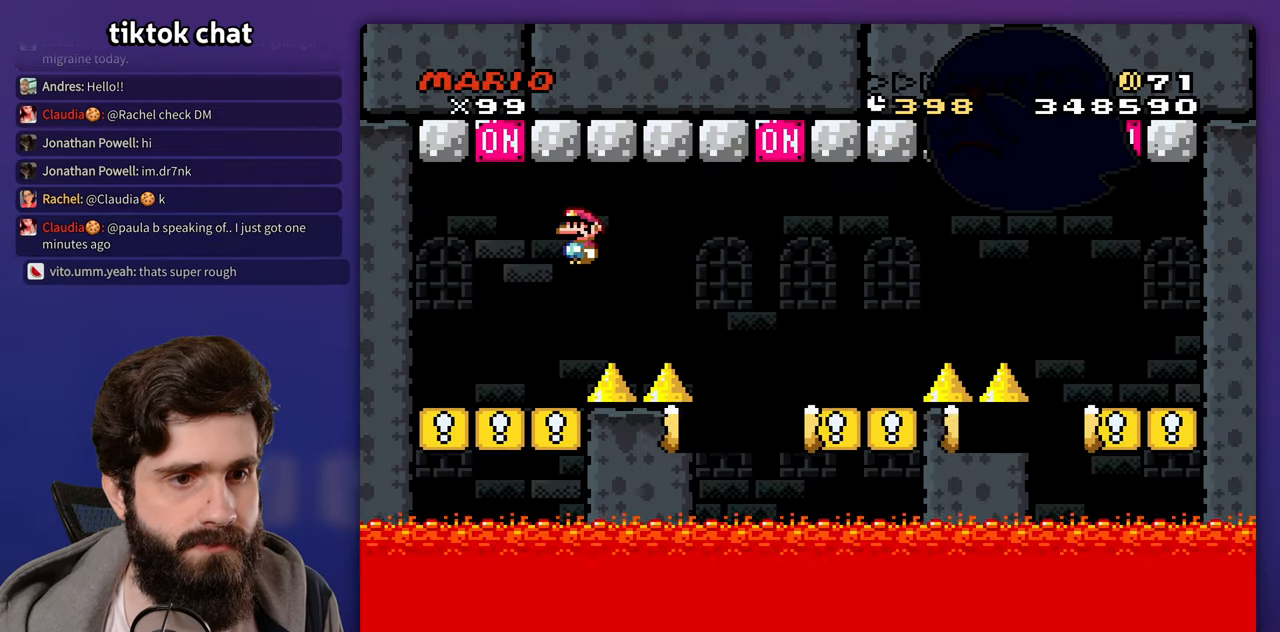
{"buttons": [], "events": [[267, "A", "up"], [300, "DPAD_UP", "down"], [333, "DPAD_LEFT", "down"], [333, "DPAD_RIGHT", "up"], [350, "DPAD_UP", "up"], [500, "DPAD_LEFT", "up"]]}
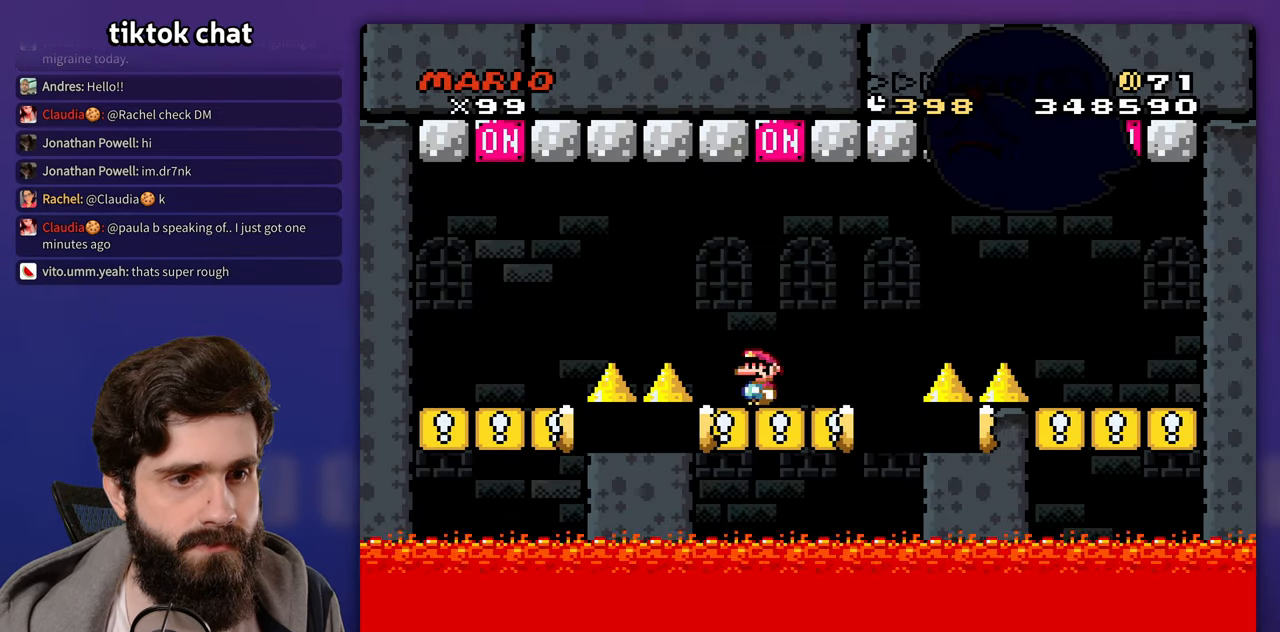
{"buttons": [], "events": [[100, "DPAD_RIGHT", "down"], [333, "DPAD_LEFT", "down"], [333, "DPAD_RIGHT", "up"], [467, "DPAD_LEFT", "up"]]}
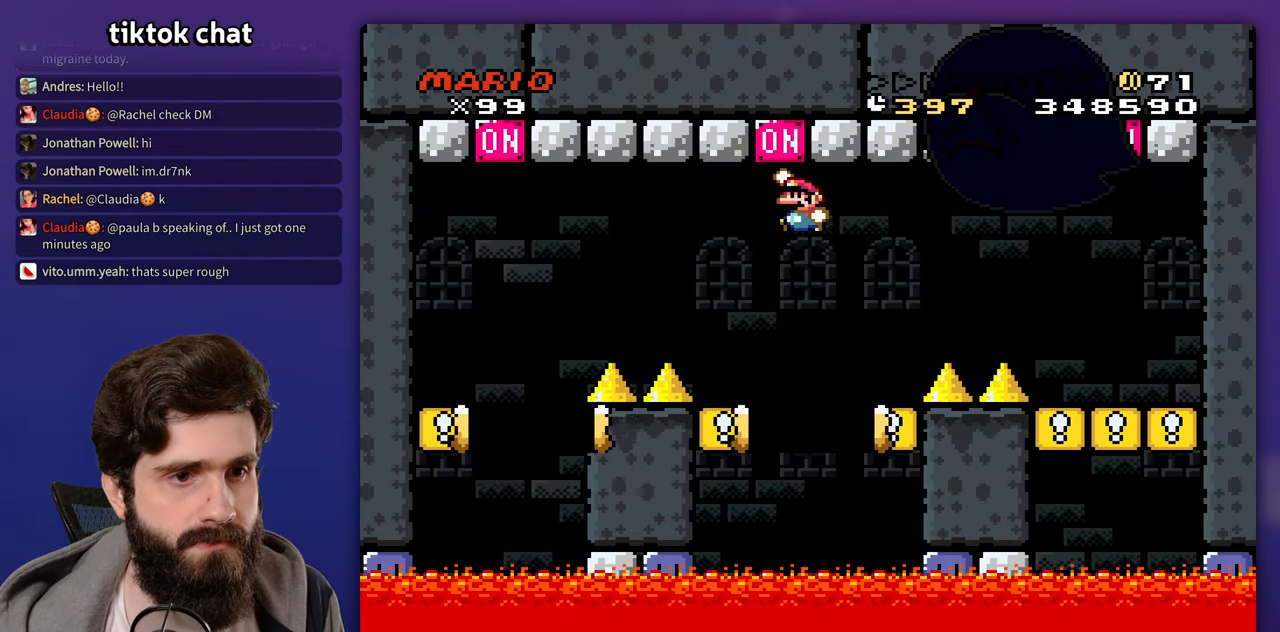
{"buttons": ["DPAD_RIGHT"], "events": [[500, "DPAD_RIGHT", "down"]]}
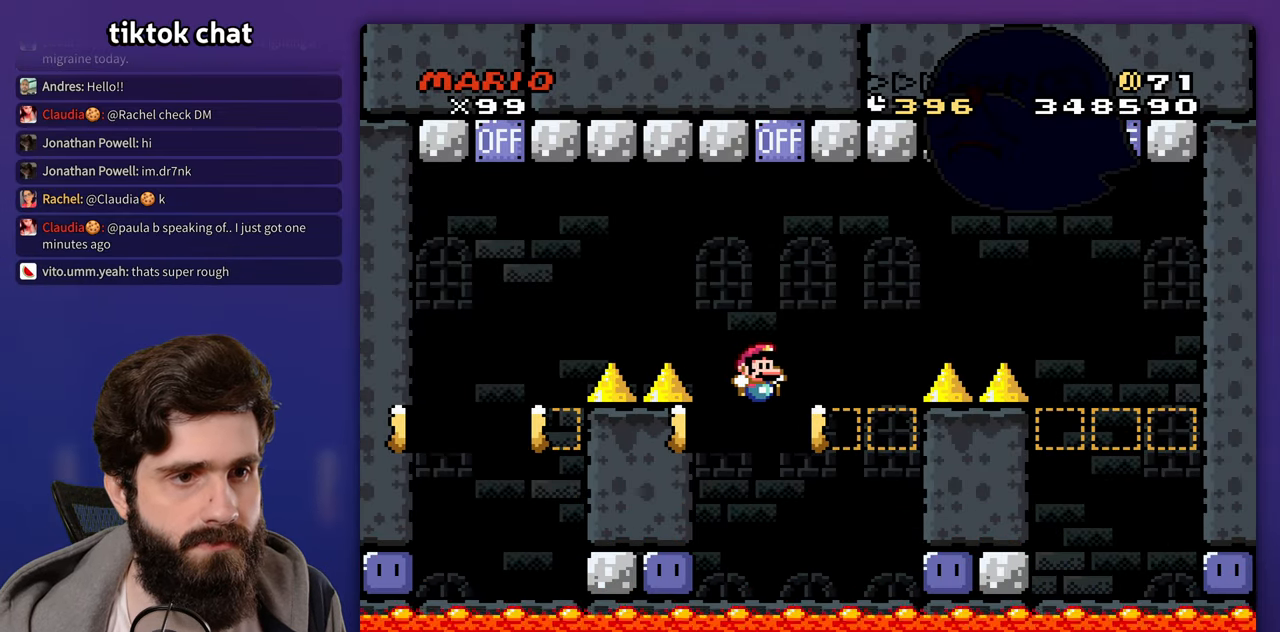
{"buttons": ["DPAD_RIGHT"], "events": []}
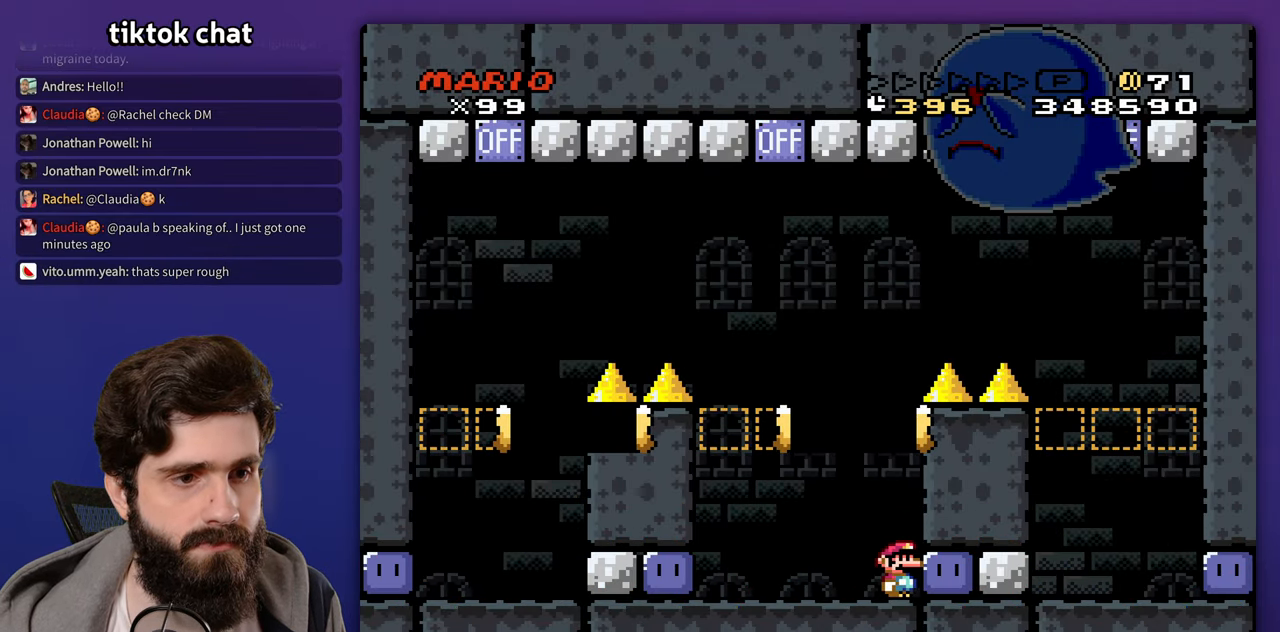
{"buttons": ["DPAD_RIGHT"], "events": [[33, "DPAD_RIGHT", "up"], [183, "DPAD_LEFT", "down"], [467, "DPAD_LEFT", "up"], [467, "DPAD_UP", "down"], [500, "DPAD_RIGHT", "down"], [500, "DPAD_UP", "up"]]}
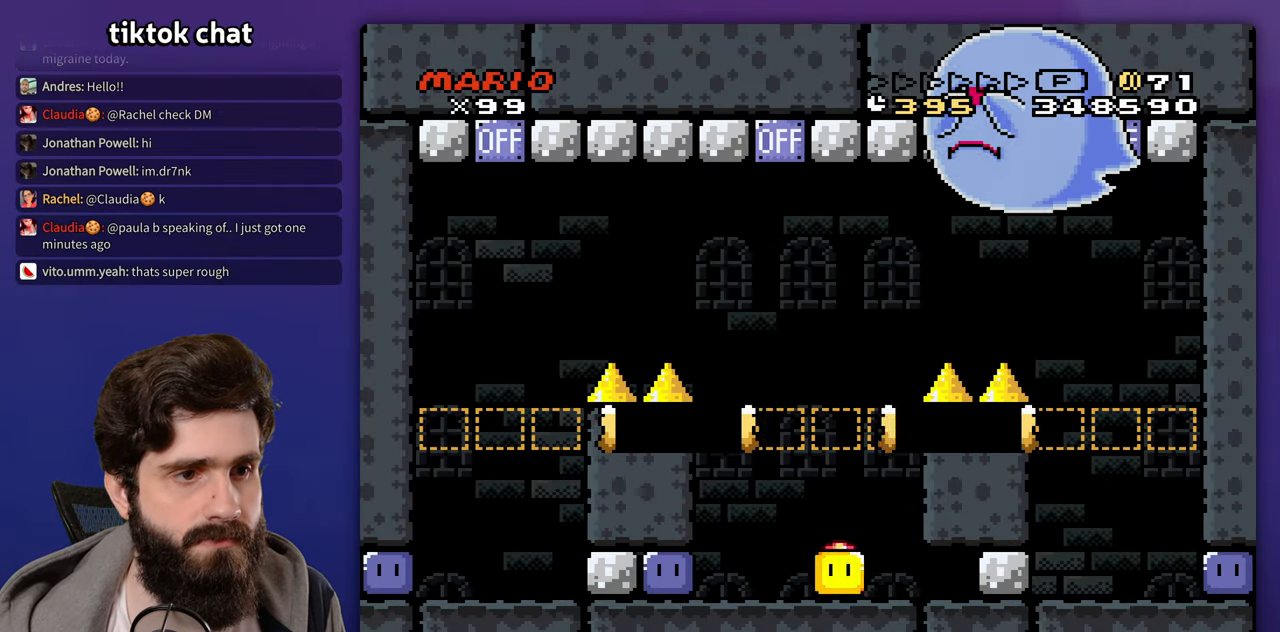
{"buttons": ["DPAD_UP"], "events": [[100, "DPAD_RIGHT", "up"], [333, "DPAD_UP", "down"]]}
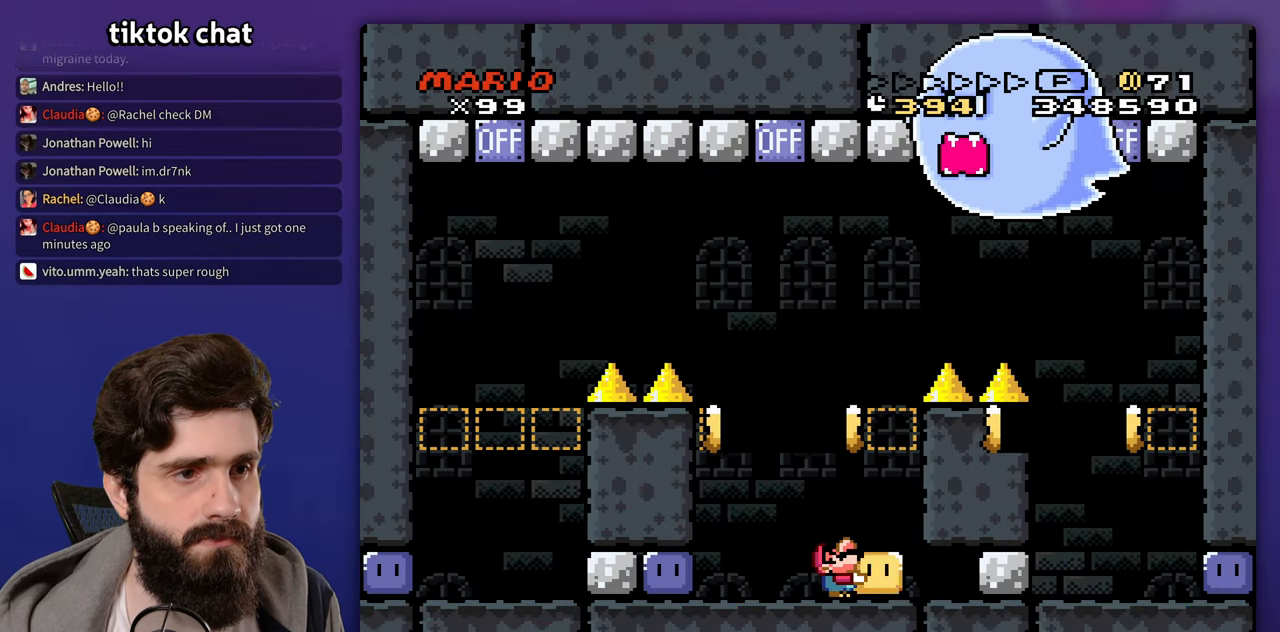
{"buttons": [], "events": [[383, "DPAD_UP", "up"]]}
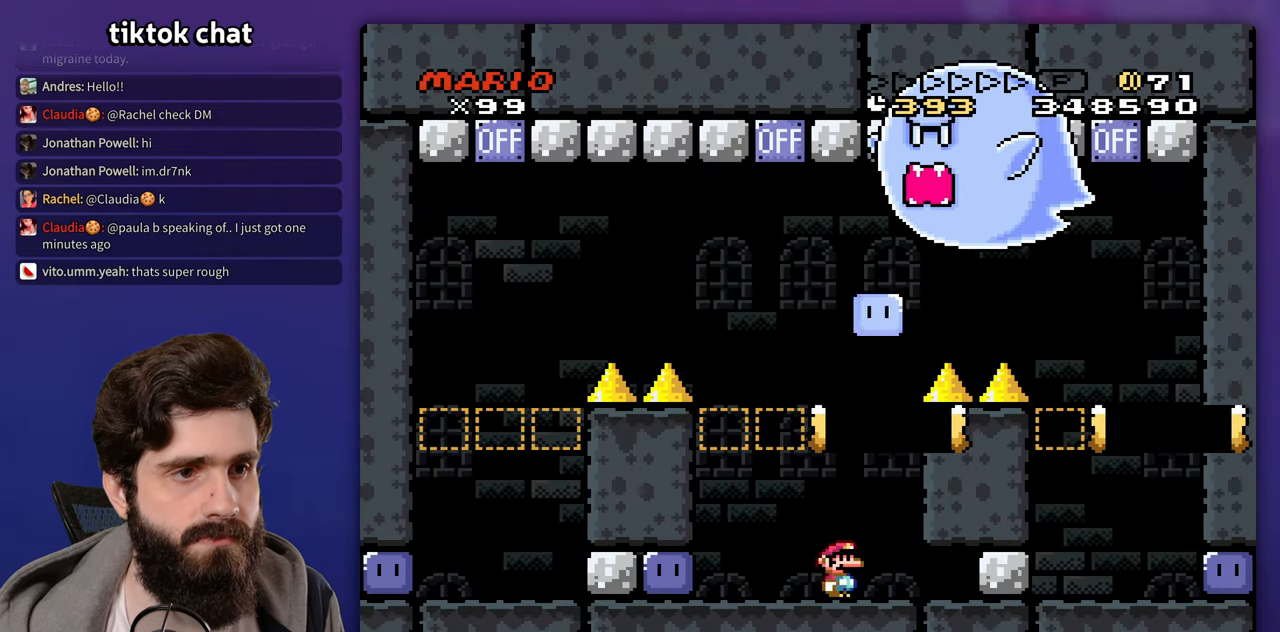
{"buttons": [], "events": [[17, "DPAD_LEFT", "down"], [467, "DPAD_LEFT", "up"]]}
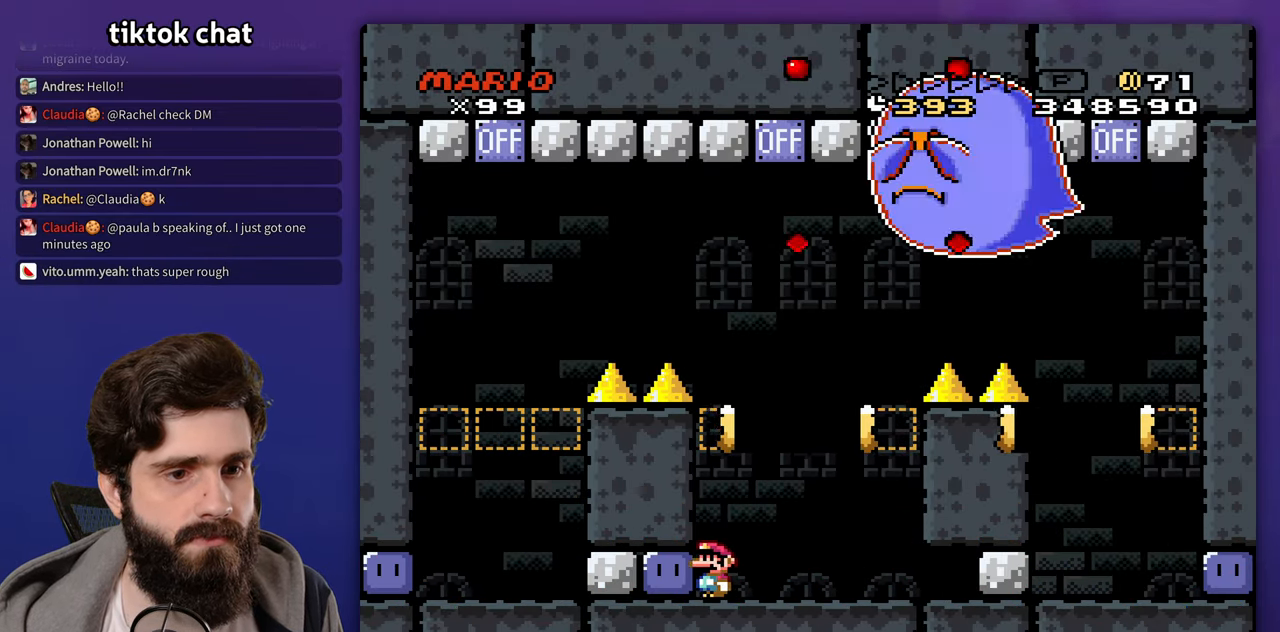
{"buttons": [], "events": [[200, "DPAD_RIGHT", "down"], [400, "DPAD_RIGHT", "up"]]}
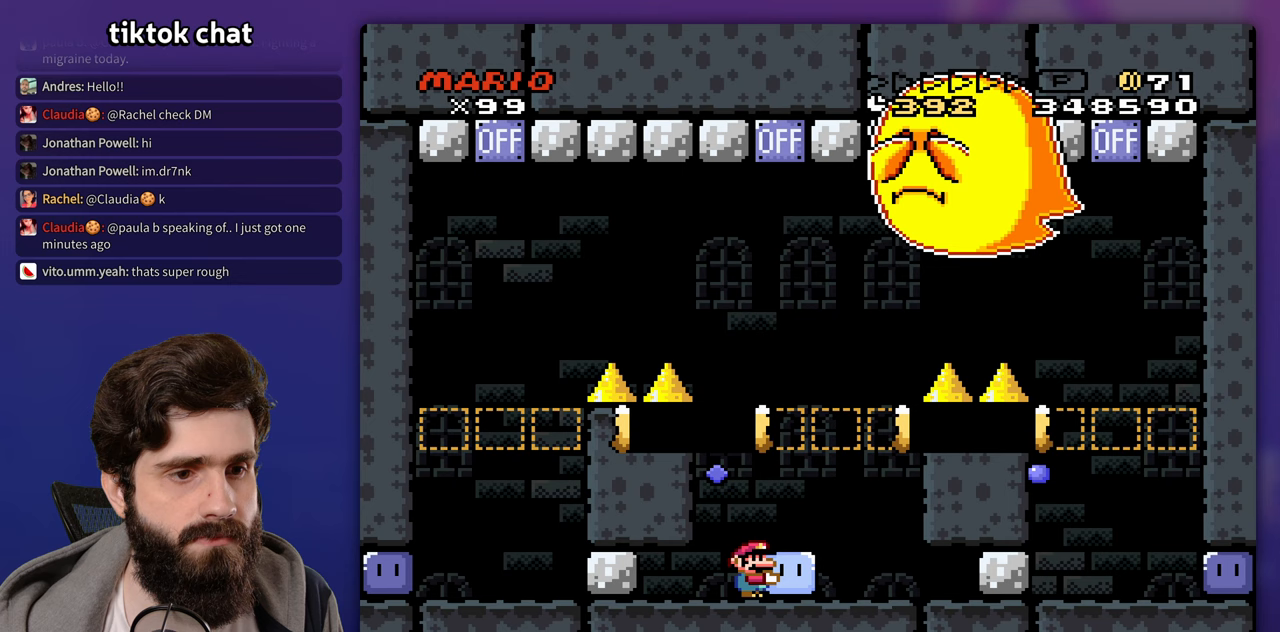
{"buttons": [], "events": []}
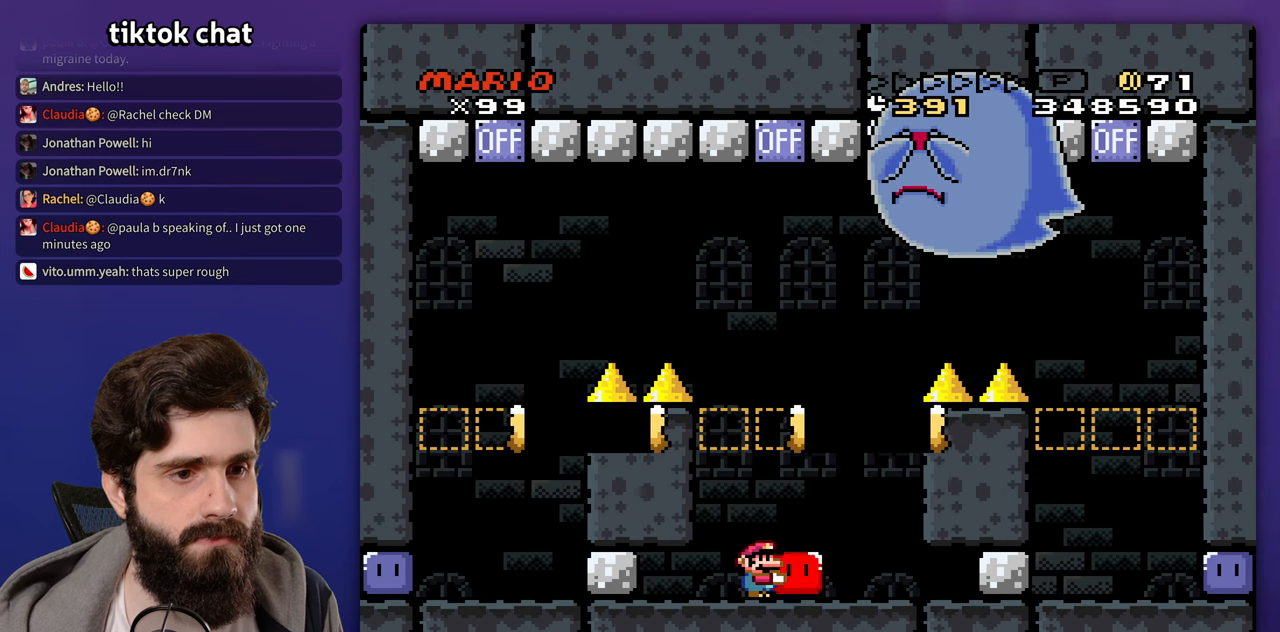
{"buttons": [], "events": []}
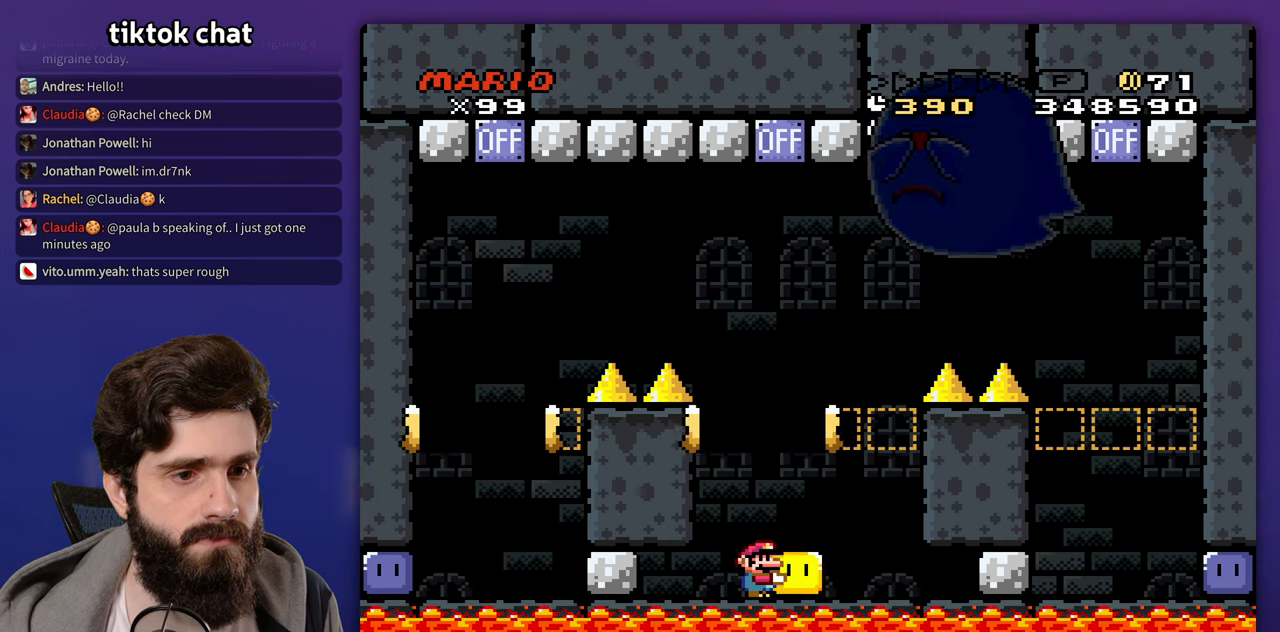
{"buttons": ["DPAD_UP"], "events": [[33, "DPAD_UP", "down"]]}
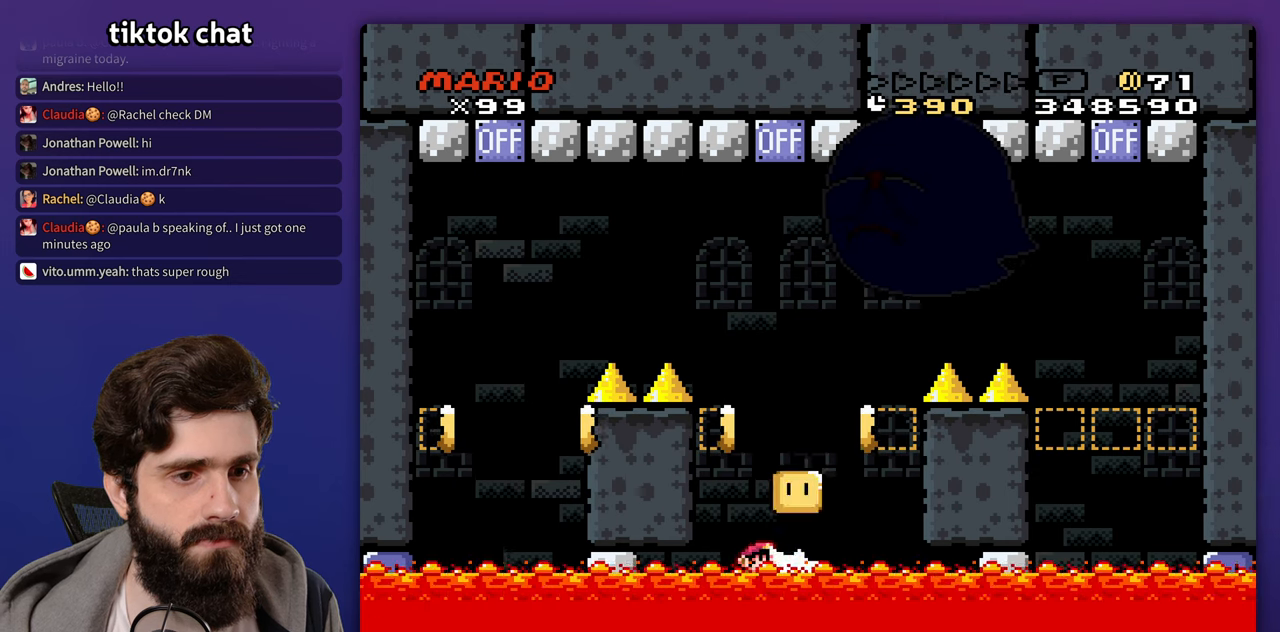
{"buttons": [], "events": [[33, "DPAD_LEFT", "down"], [167, "DPAD_UP", "up"], [217, "DPAD_UP", "down"], [233, "DPAD_LEFT", "up"], [233, "DPAD_UP", "up"], [350, "DPAD_RIGHT", "down"], [450, "DPAD_RIGHT", "up"]]}
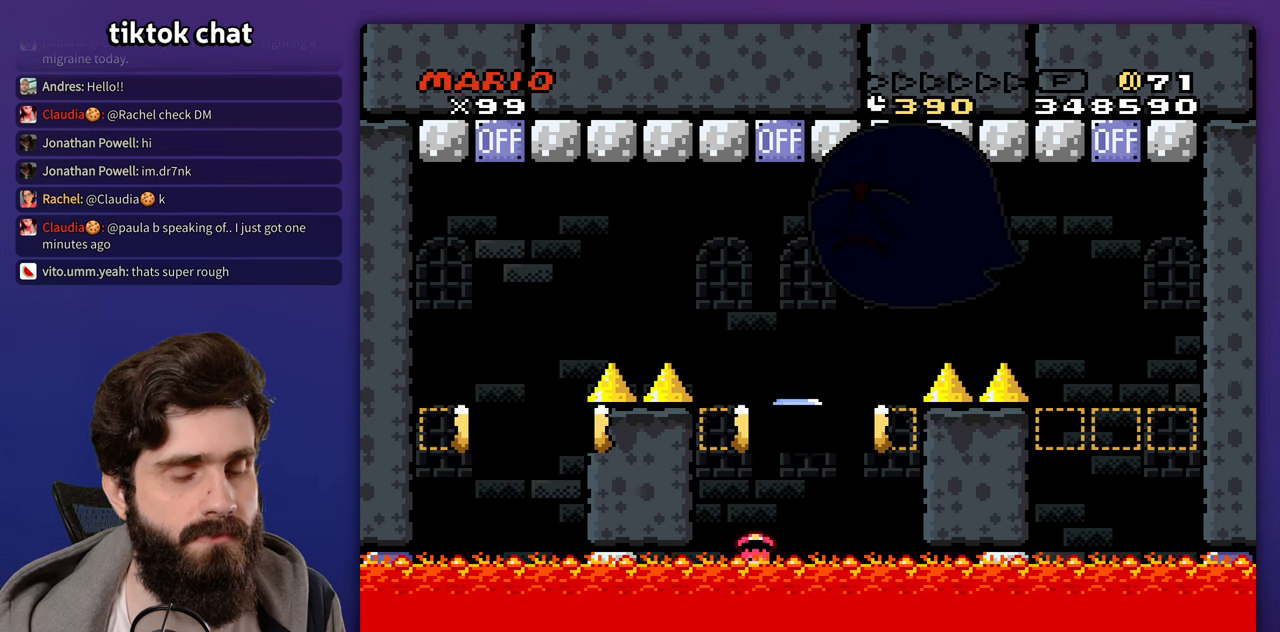
{"buttons": [], "events": []}
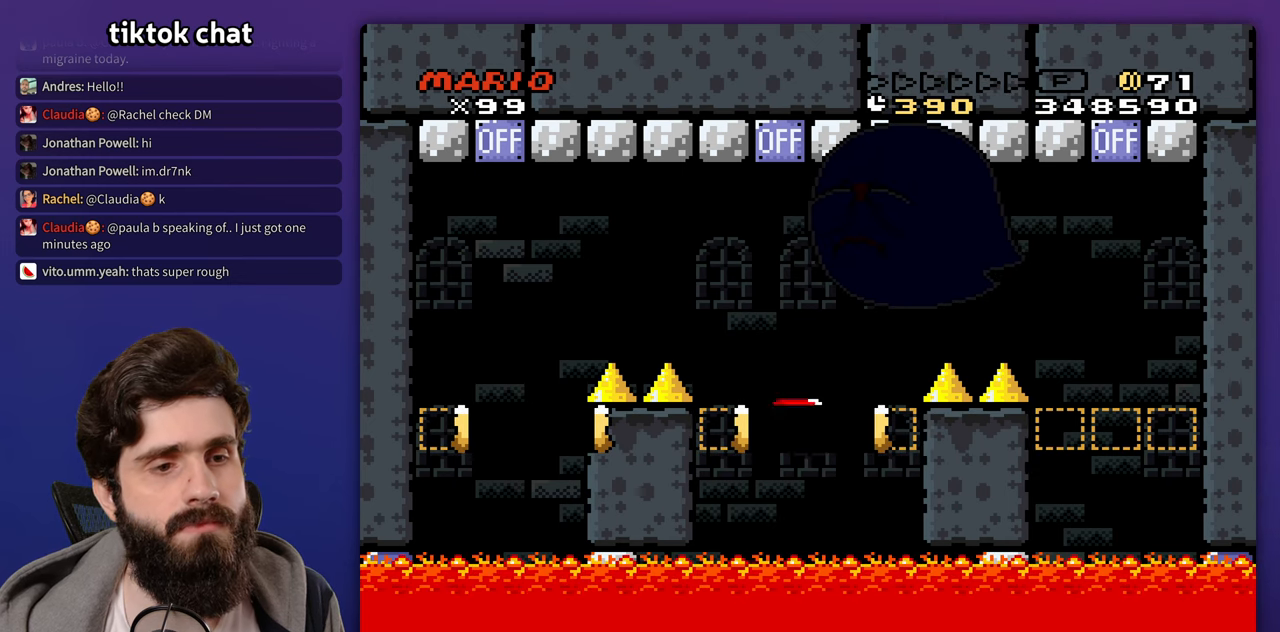
{"buttons": [], "events": []}
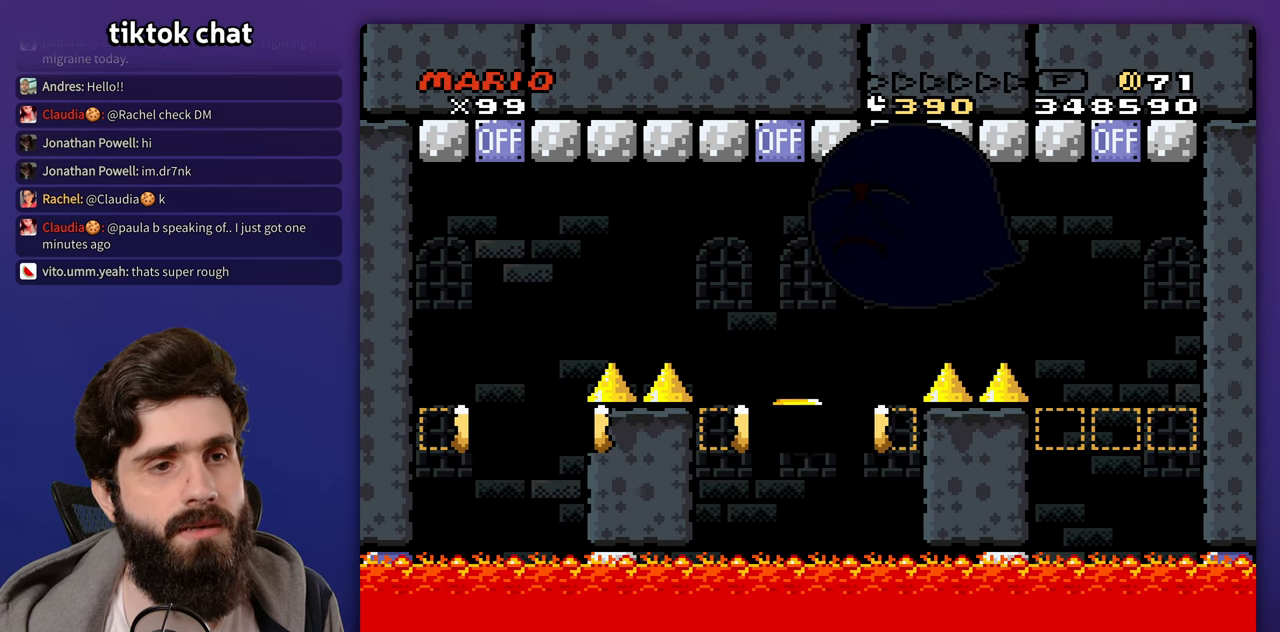
{"buttons": [], "events": []}
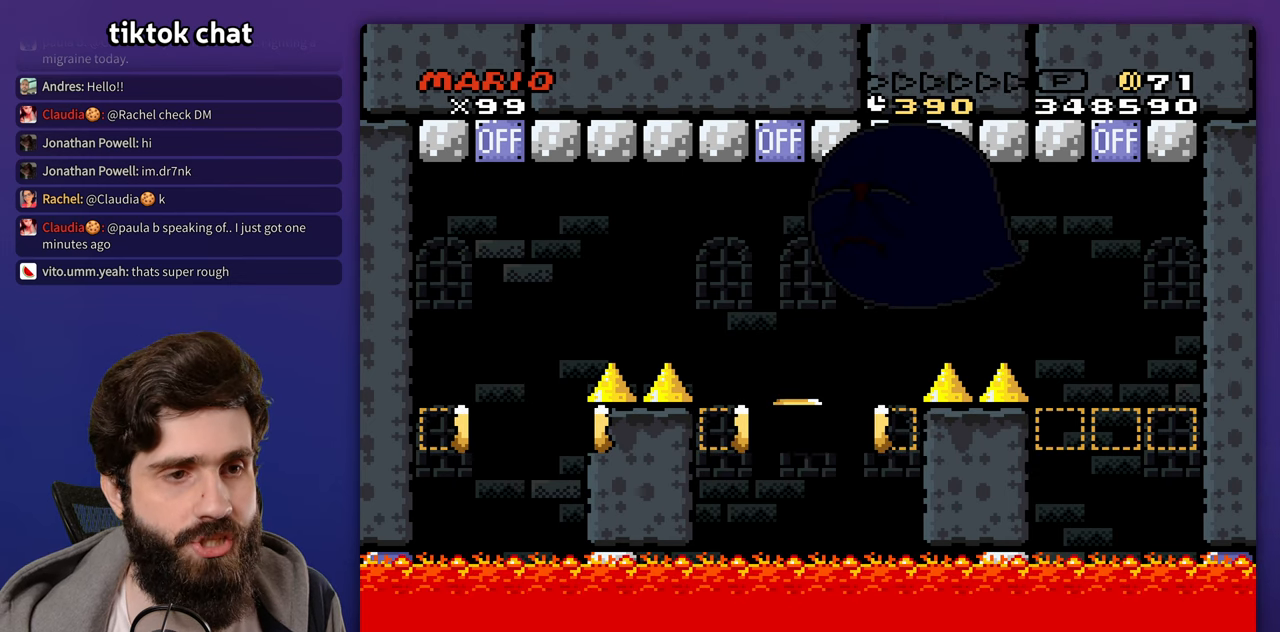
{"buttons": [], "events": []}
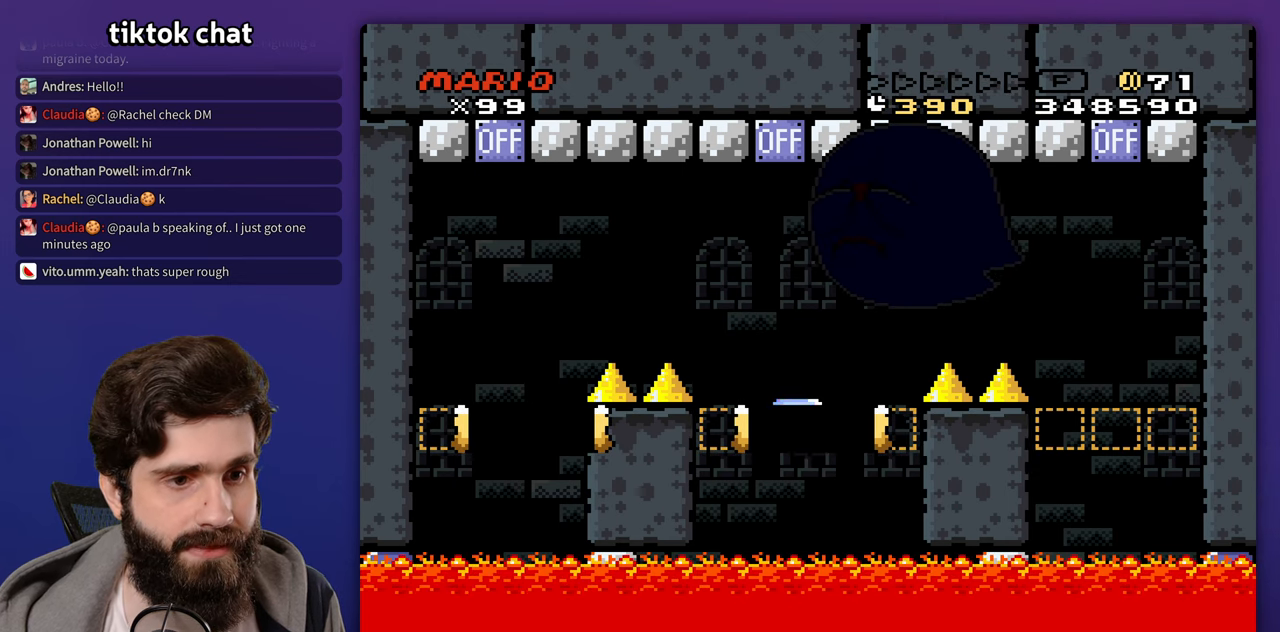
{"buttons": [], "events": []}
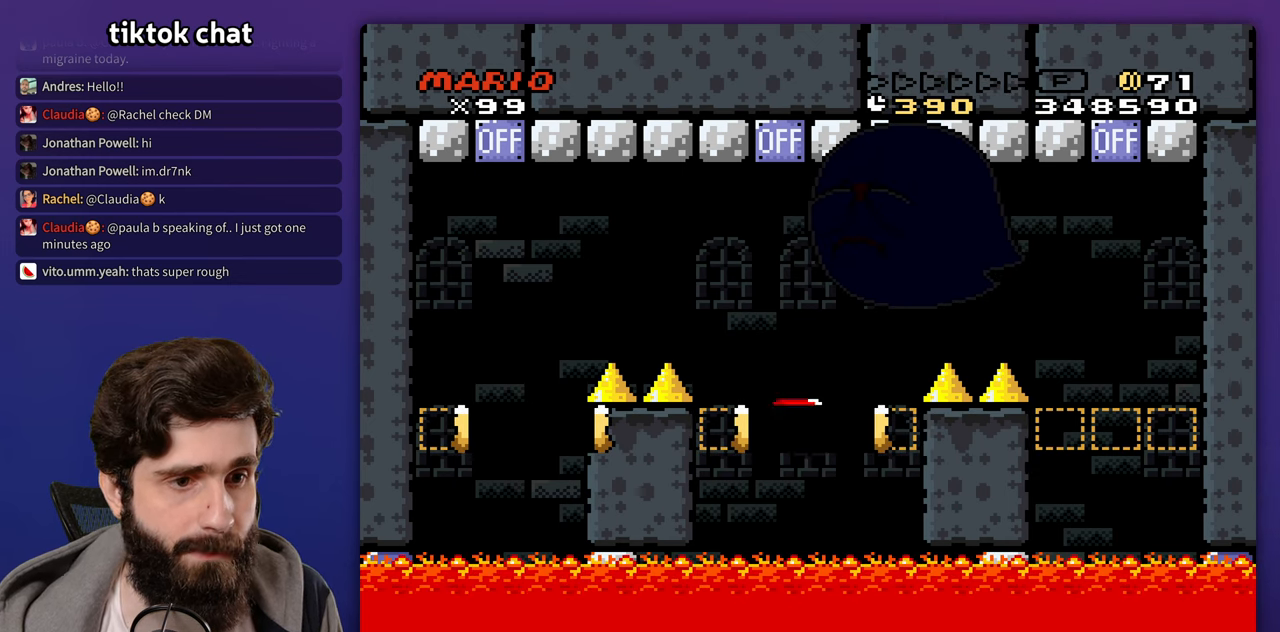
{"buttons": [], "events": []}
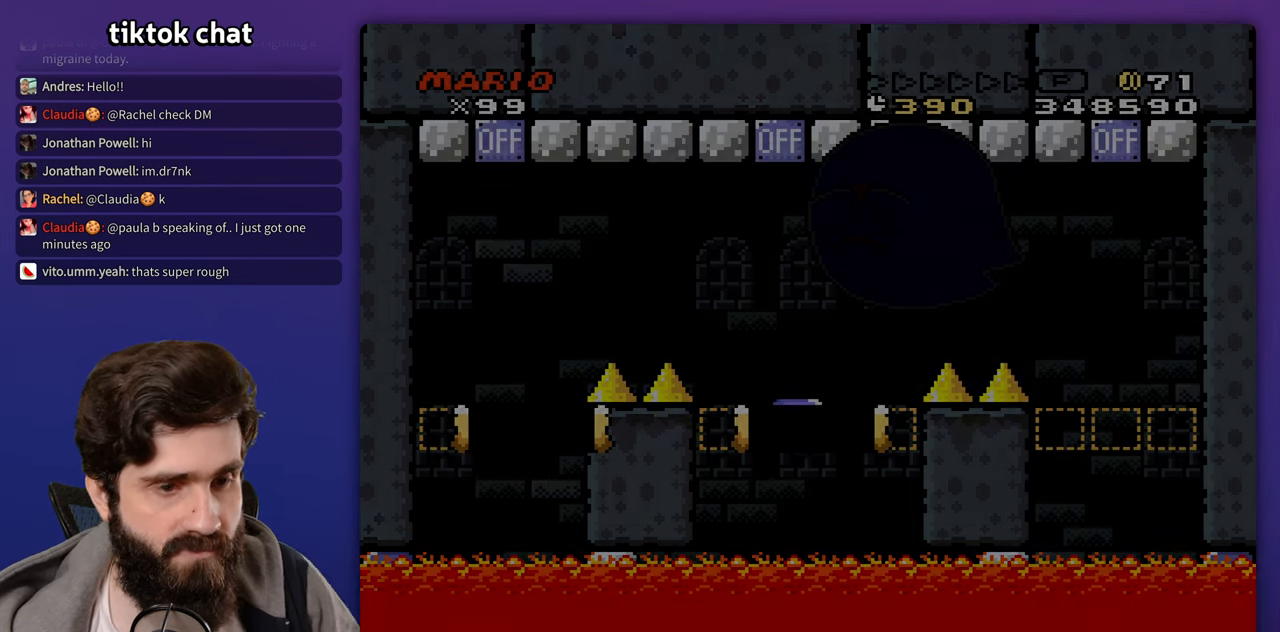
{"buttons": [], "events": []}
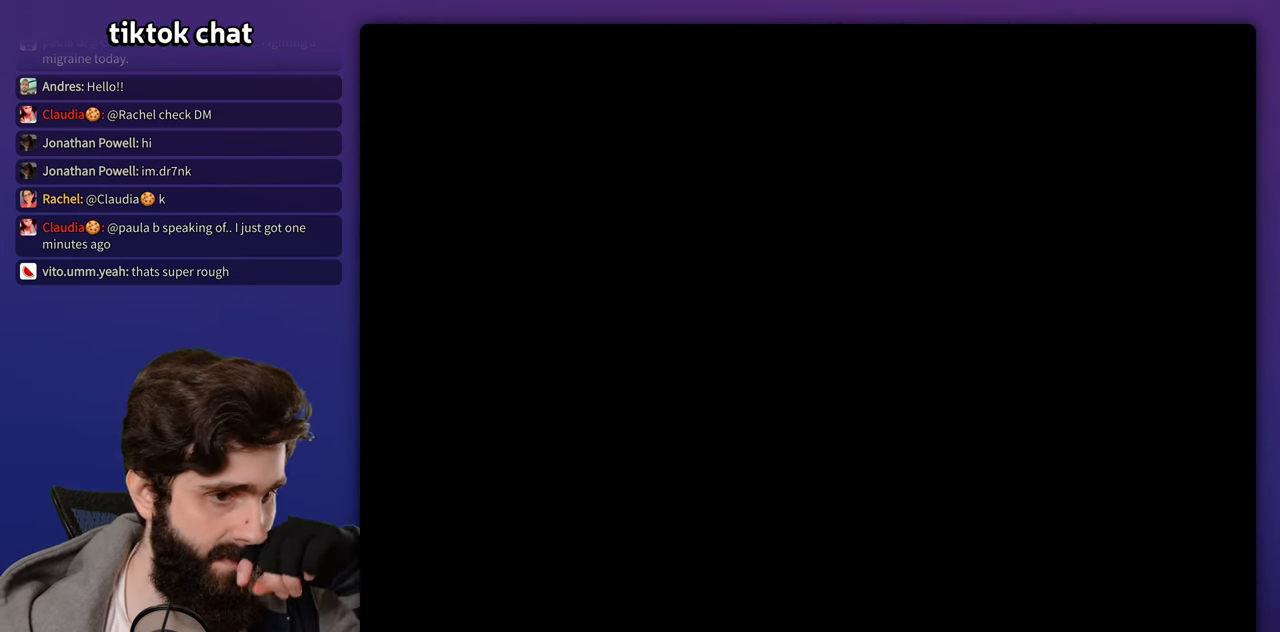
{"buttons": []}
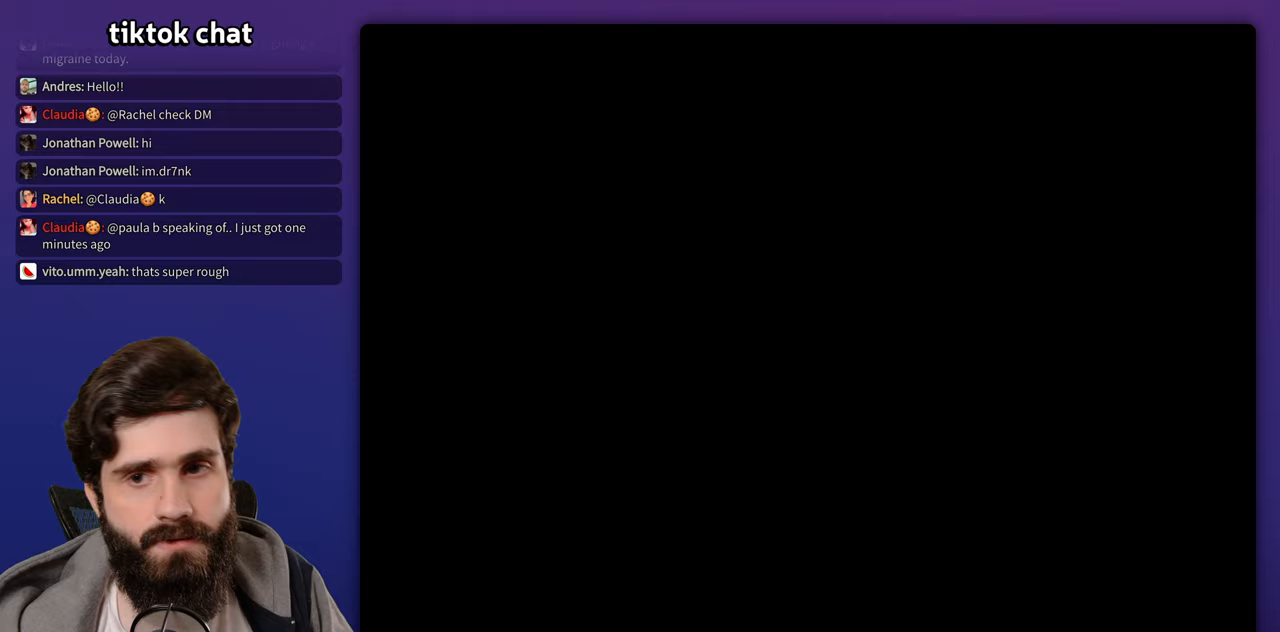
{"buttons": ["START"], "events": [[333, "START", "down"]]}
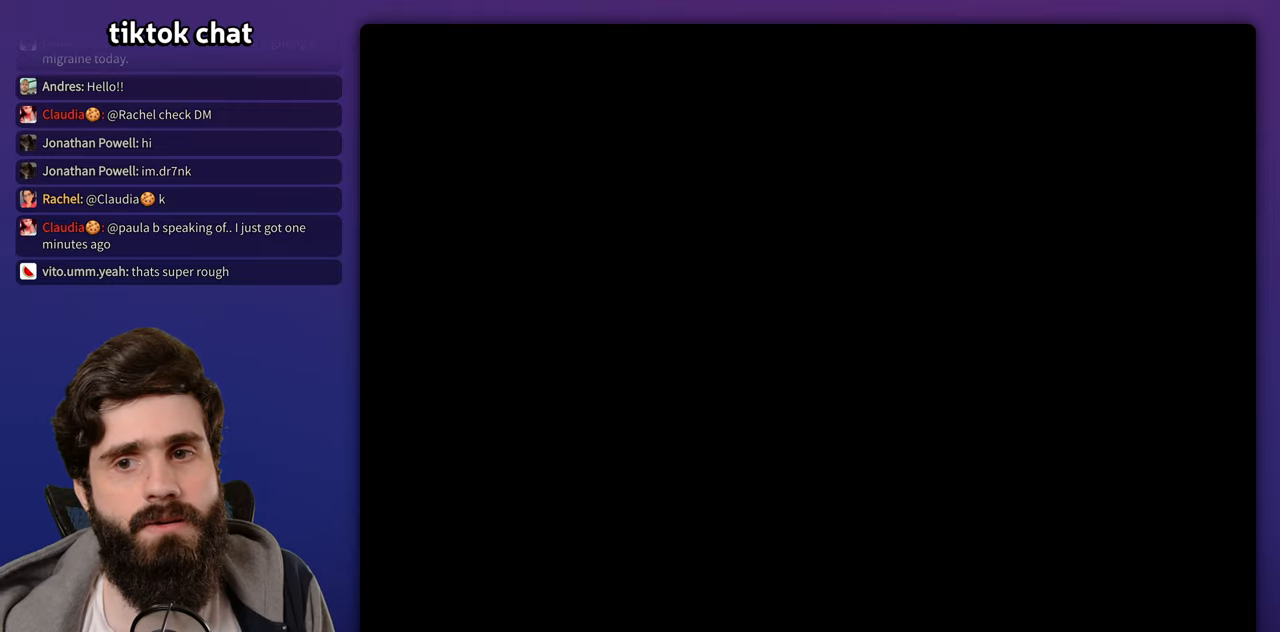
{"buttons": [], "events": [[67, "START", "up"]]}
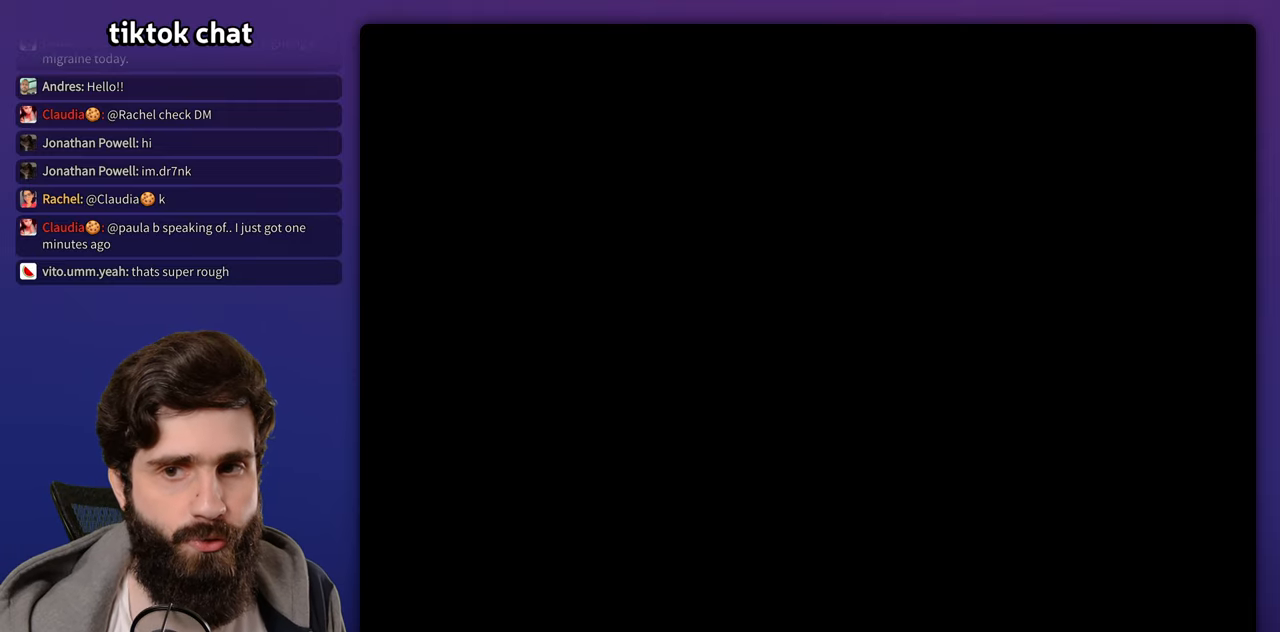
{"buttons": [], "events": [[83, "A", "down"], [150, "A", "up"], [367, "A", "down"], [433, "A", "up"]]}
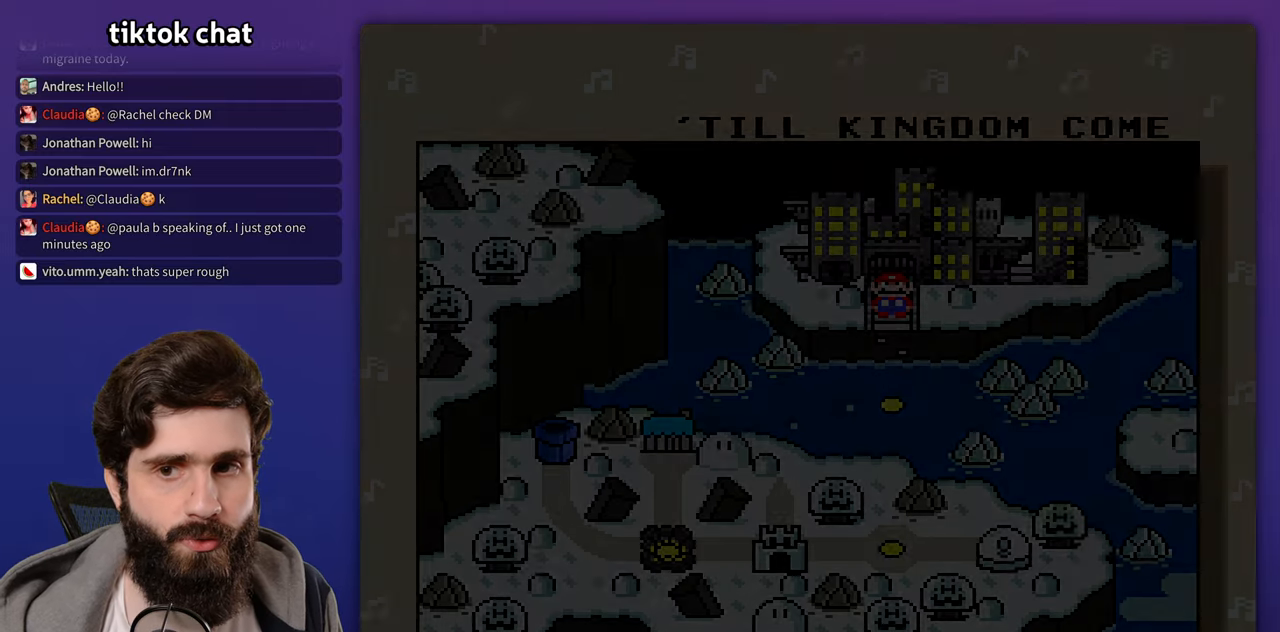
{"buttons": ["A"], "events": [[117, "A", "down"], [217, "A", "up"], [300, "A", "down"], [383, "A", "up"], [433, "A", "down"]]}
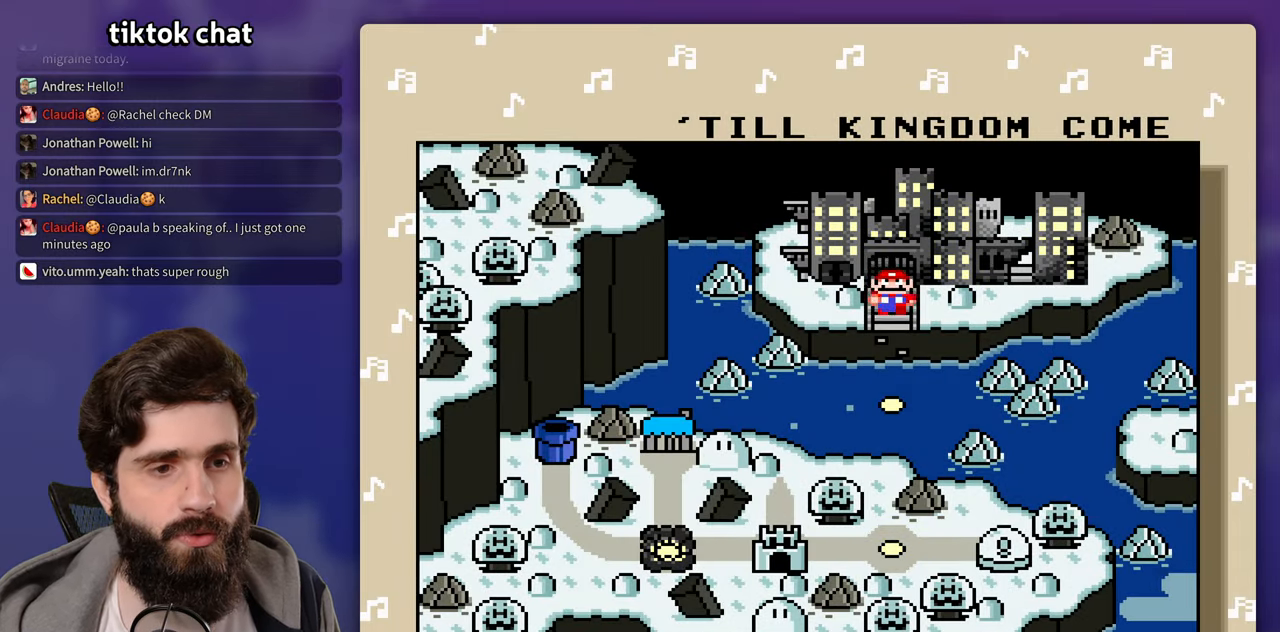
{"buttons": [], "events": [[33, "A", "up"], [100, "A", "down"], [183, "A", "up"], [233, "A", "down"], [300, "A", "up"]]}
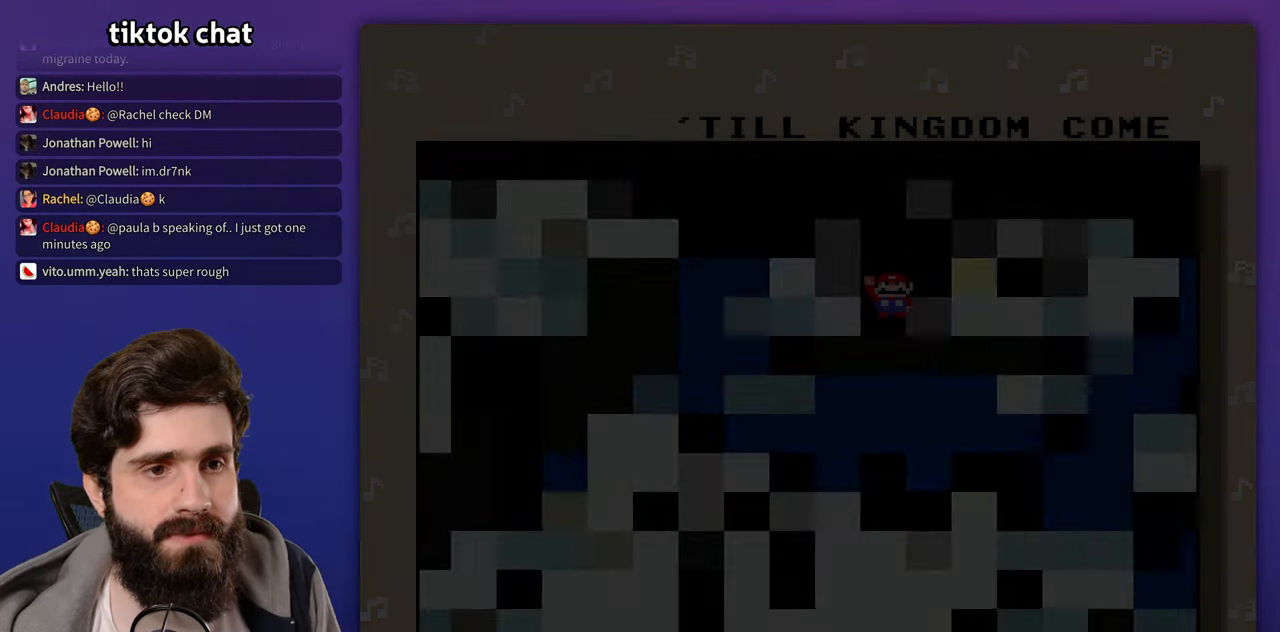
{"buttons": [], "events": []}
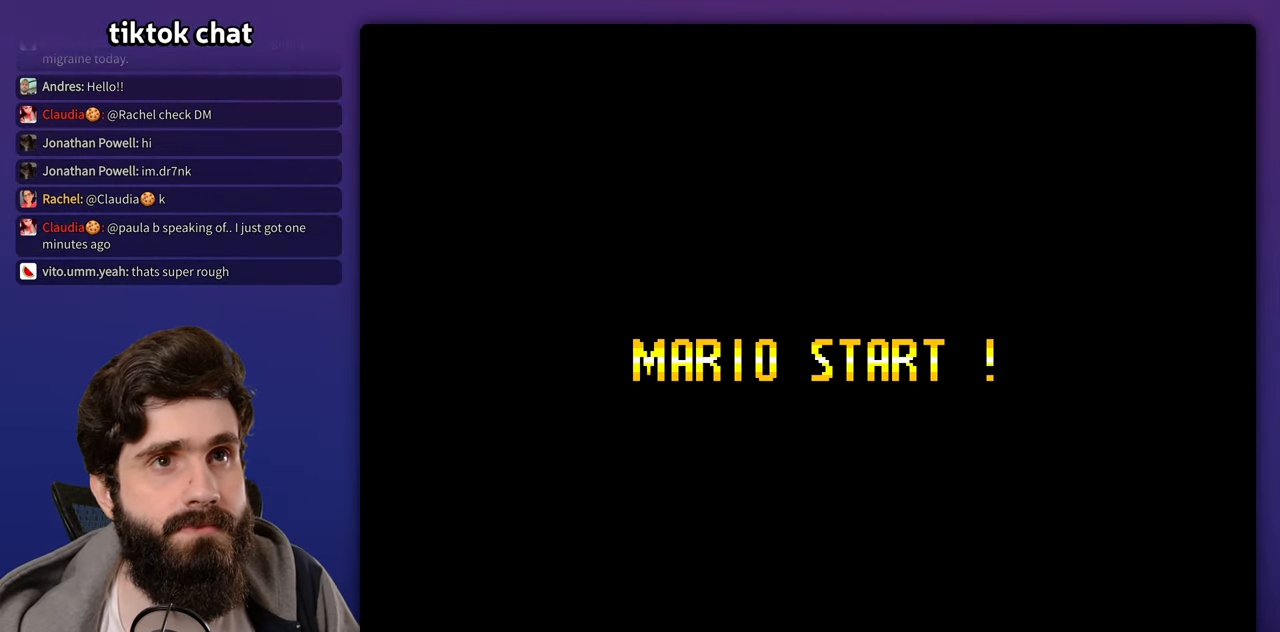
{"buttons": ["START"], "events": [[433, "START", "down"]]}